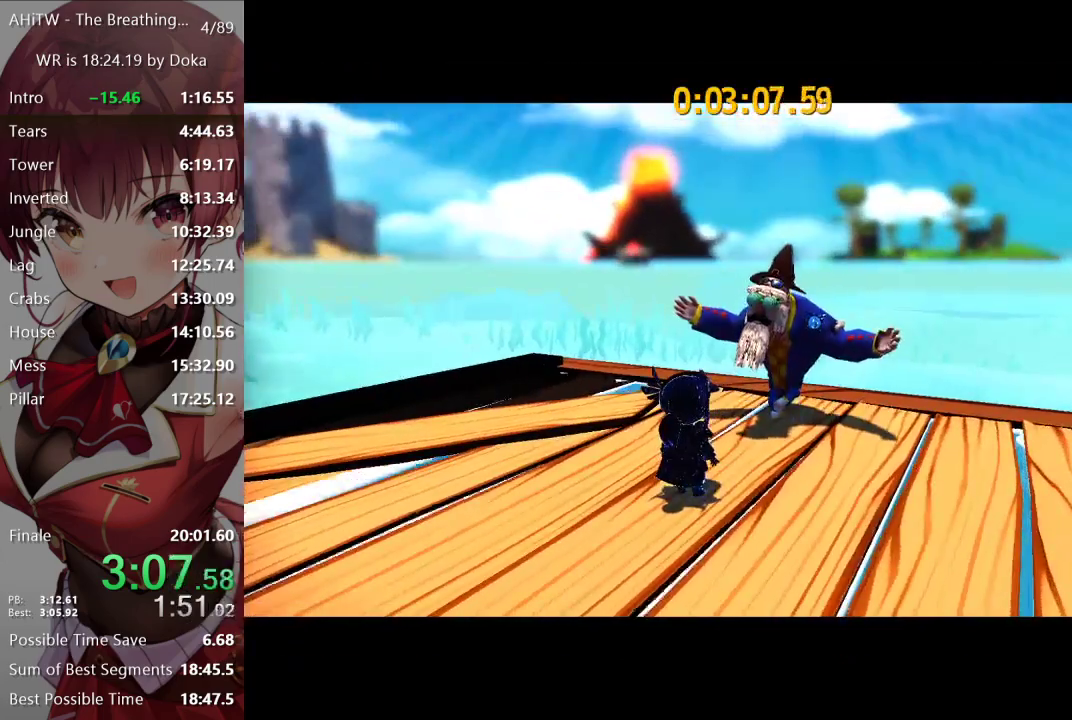
Gameplay with a controller (Xbox layout); each line is a JSON object with the inputs held at the frame after it. "events" lists button and stick changes between this image and that frame as [ms after this image, input, new state], when the widget could be followed in between.
{"buttons": ["SELECT"], "left_stick": "center", "right_stick": "center", "events": [[17, "SELECT", "down"]]}
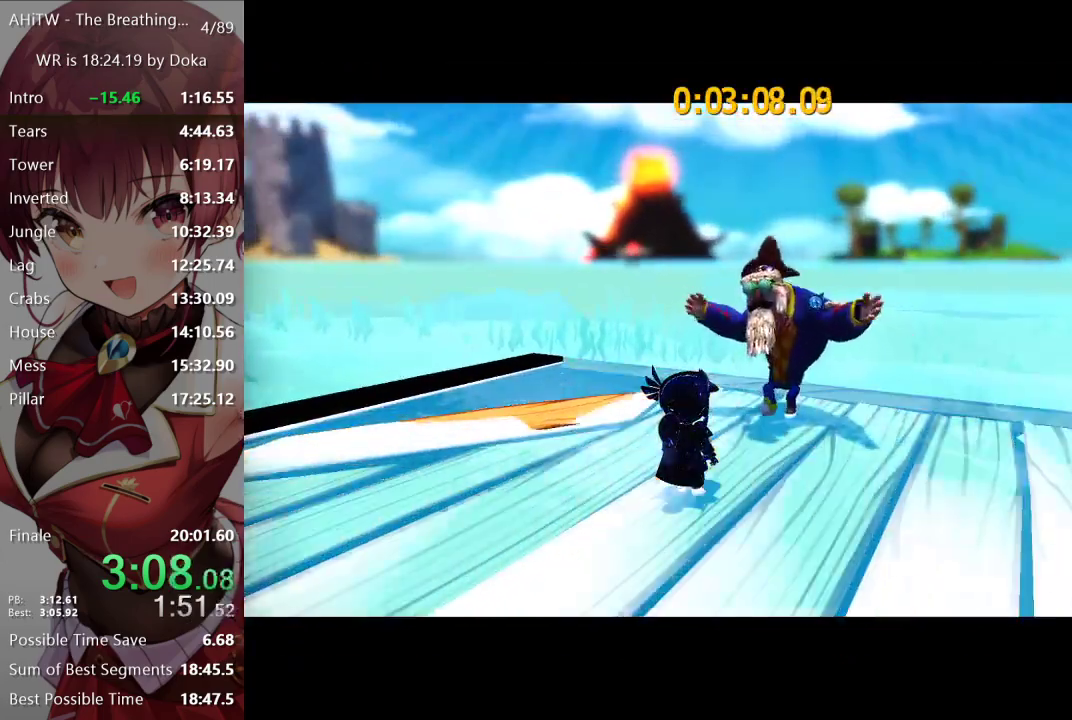
{"buttons": ["SELECT"], "left_stick": "center", "right_stick": "center", "events": []}
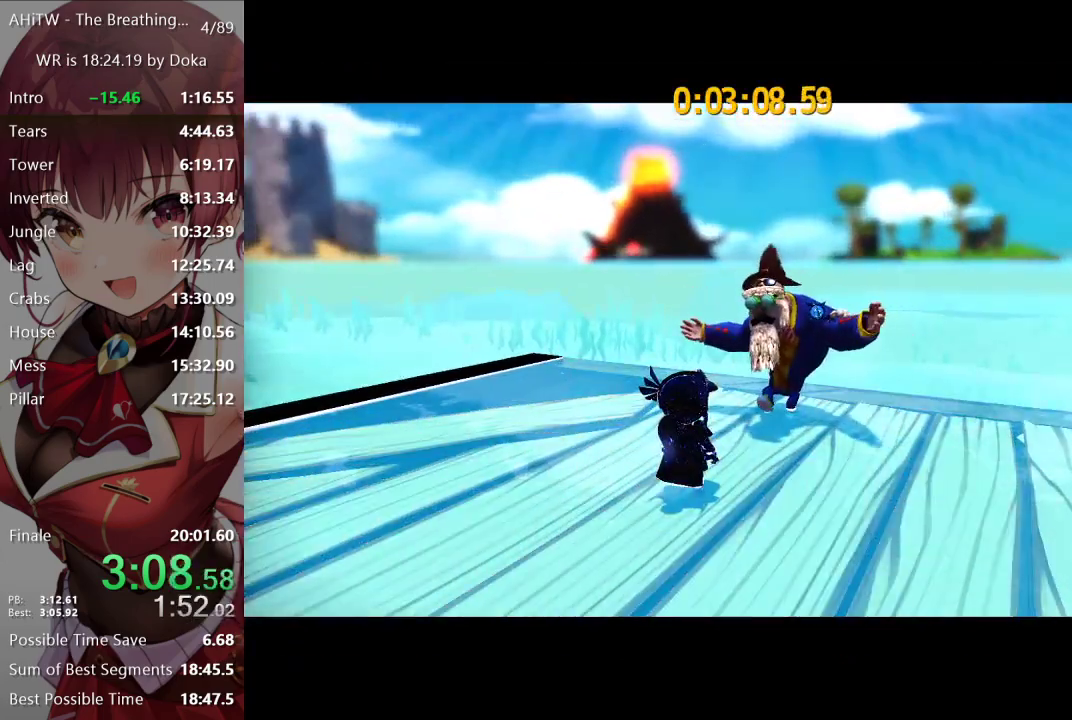
{"buttons": ["SELECT"], "left_stick": "center", "right_stick": "center", "events": []}
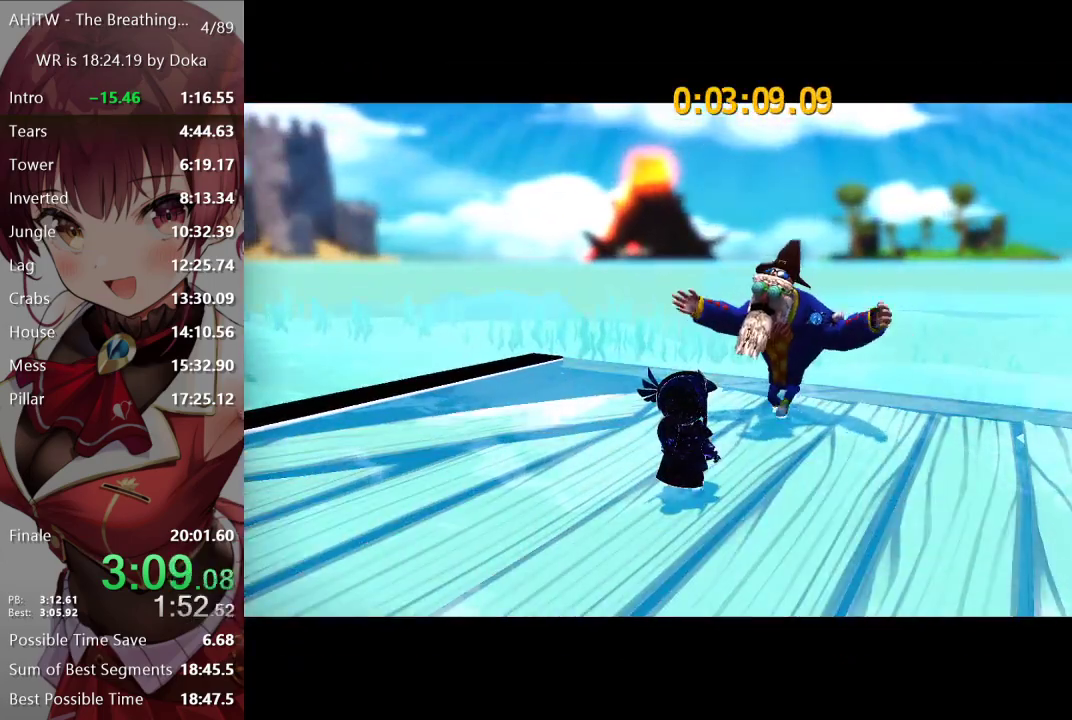
{"buttons": ["SELECT"], "left_stick": "center", "right_stick": "center", "events": []}
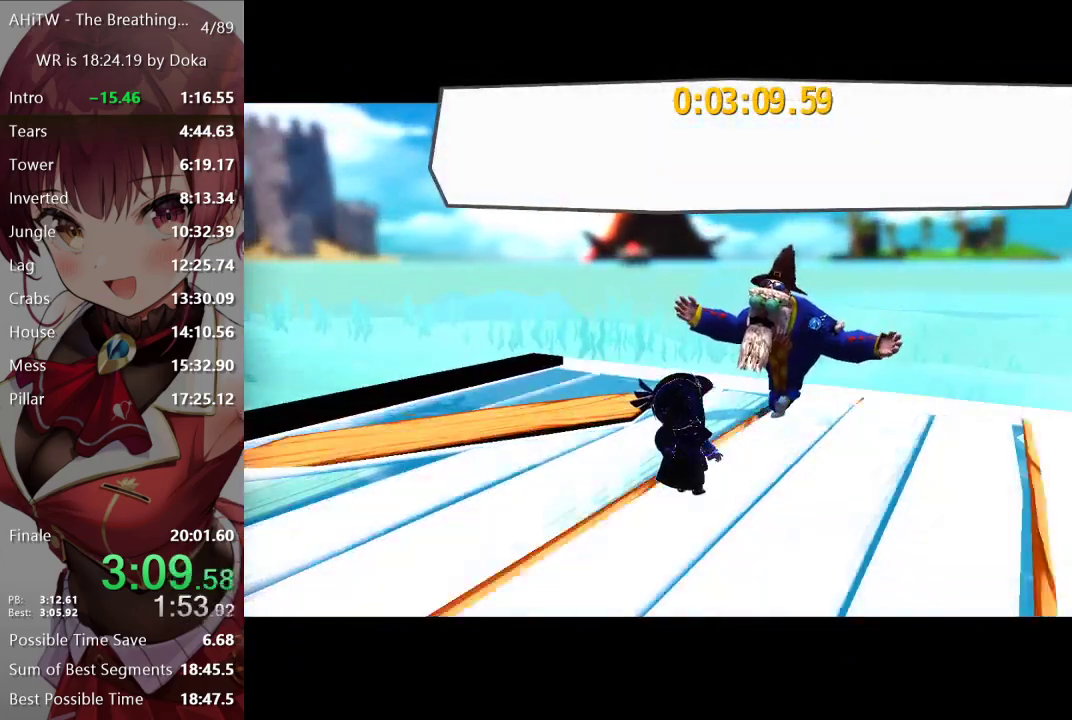
{"buttons": ["SELECT"], "left_stick": "center", "right_stick": "center", "events": []}
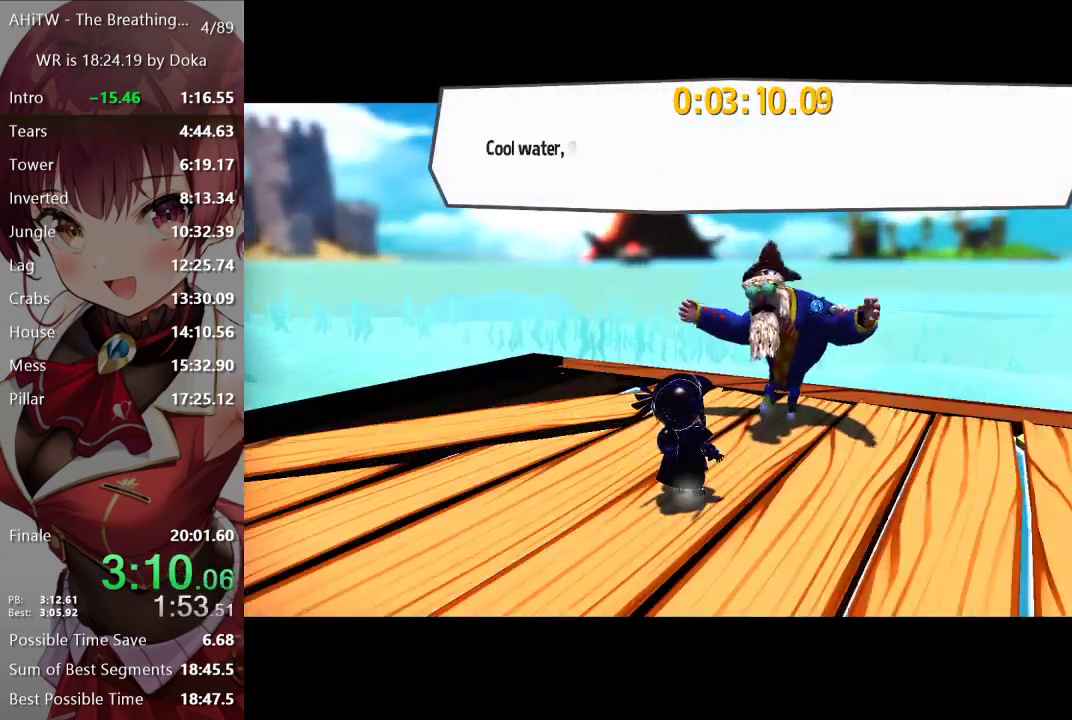
{"buttons": ["SELECT"], "left_stick": "center", "right_stick": "center", "events": []}
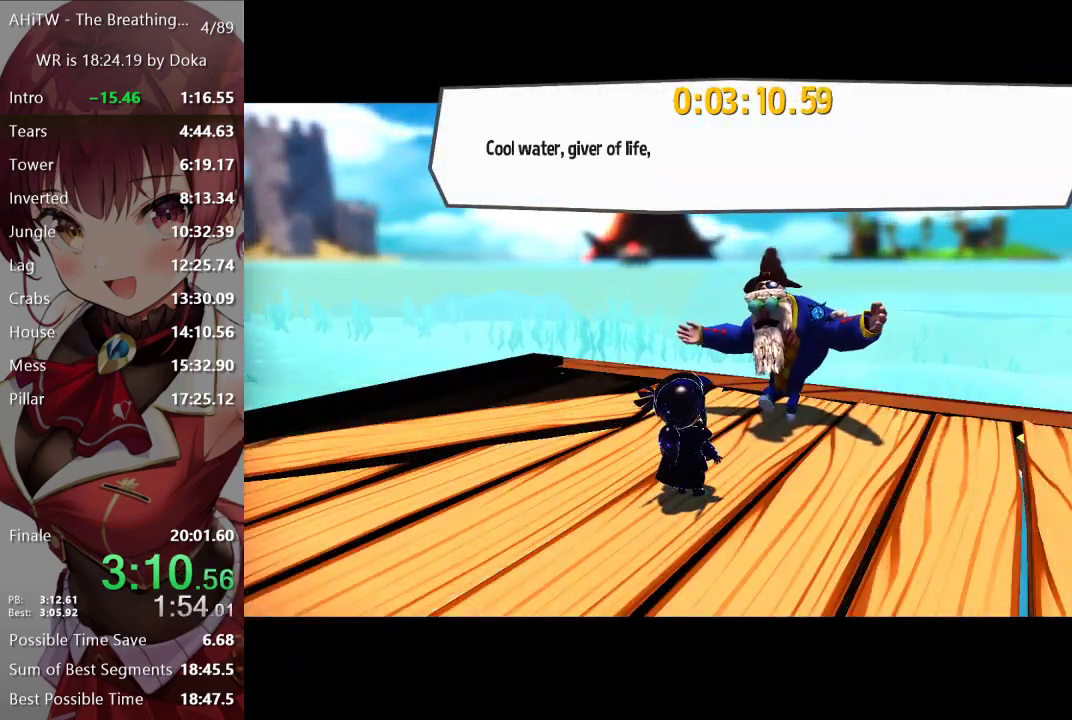
{"buttons": ["SELECT"], "left_stick": "center", "right_stick": "center", "events": []}
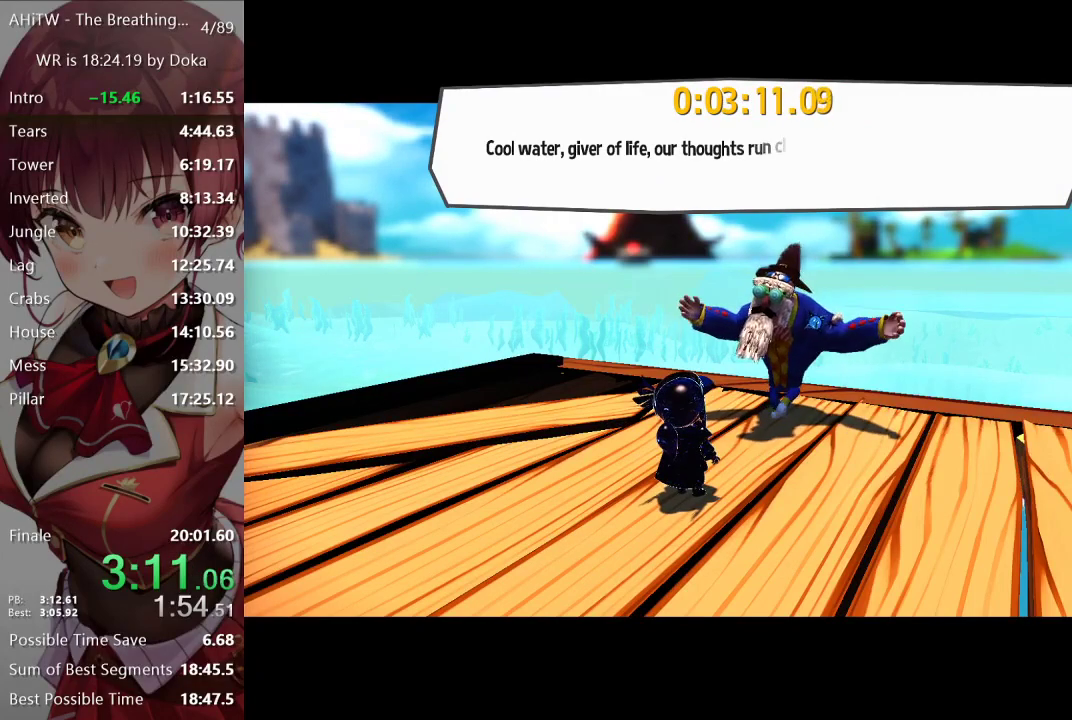
{"buttons": ["SELECT"], "left_stick": "center", "right_stick": "center", "events": []}
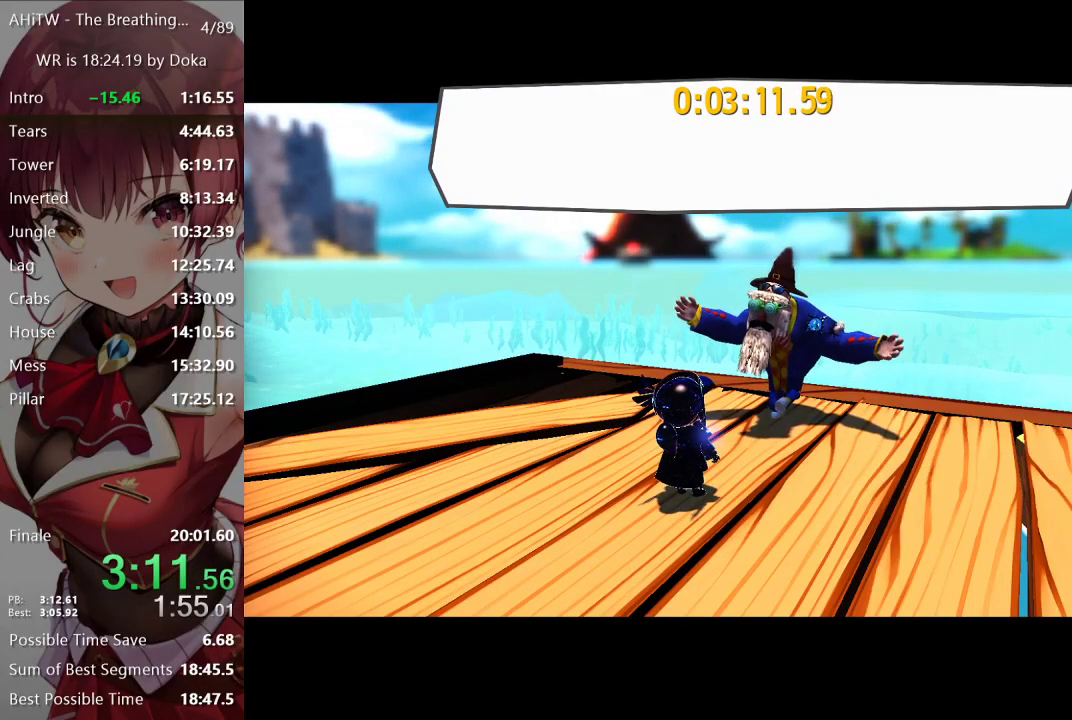
{"buttons": ["SELECT"], "left_stick": "center", "right_stick": "center", "events": []}
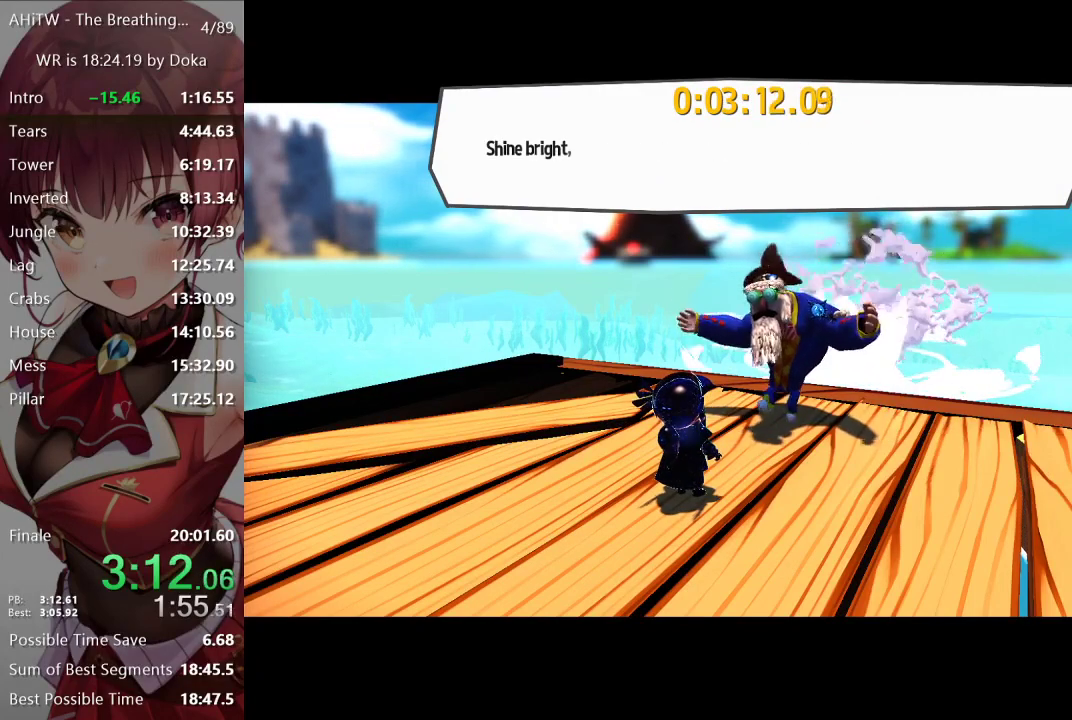
{"buttons": ["SELECT"], "left_stick": "center", "right_stick": "center", "events": []}
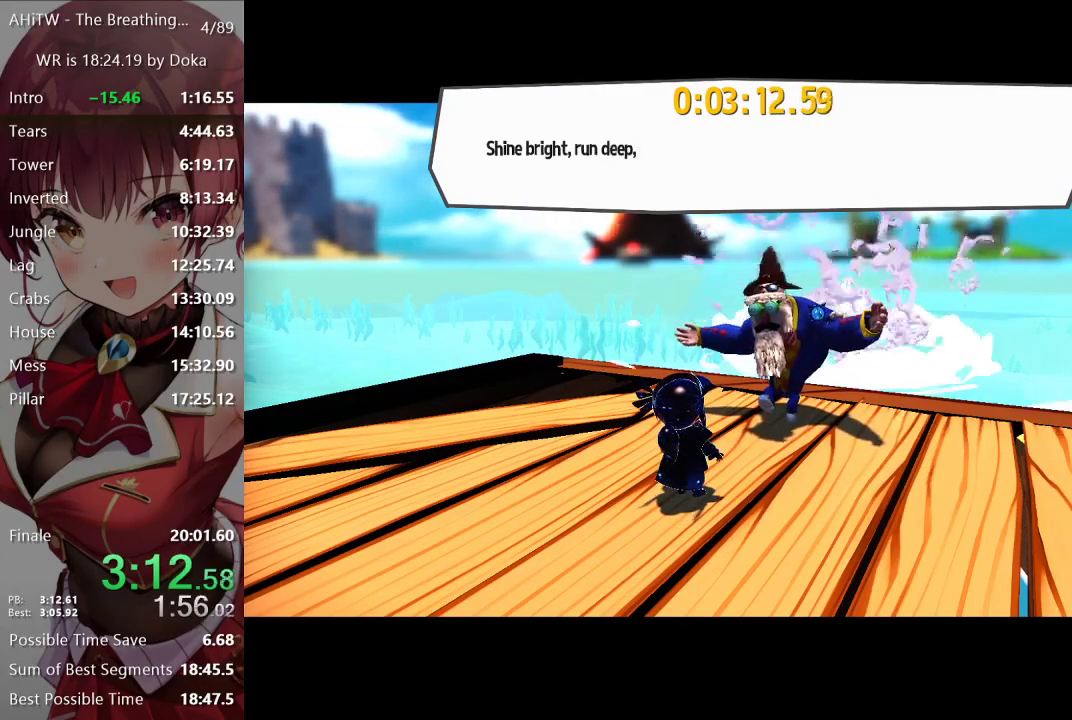
{"buttons": ["SELECT"], "left_stick": "center", "right_stick": "center", "events": []}
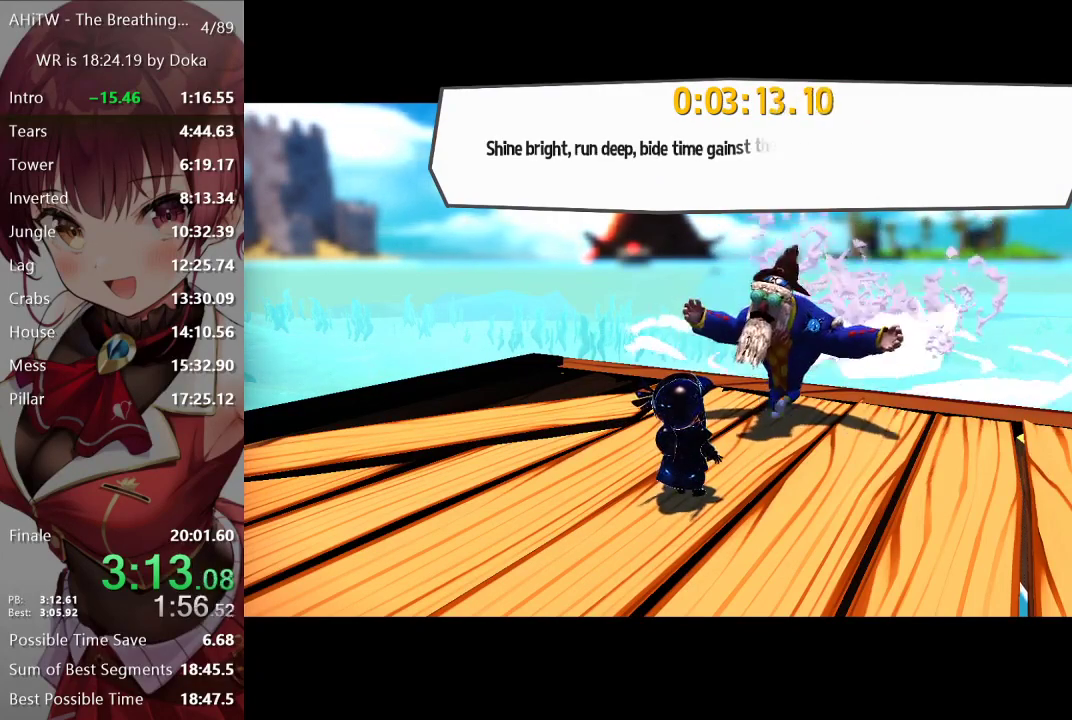
{"buttons": ["SELECT"], "left_stick": "center", "right_stick": "center", "events": []}
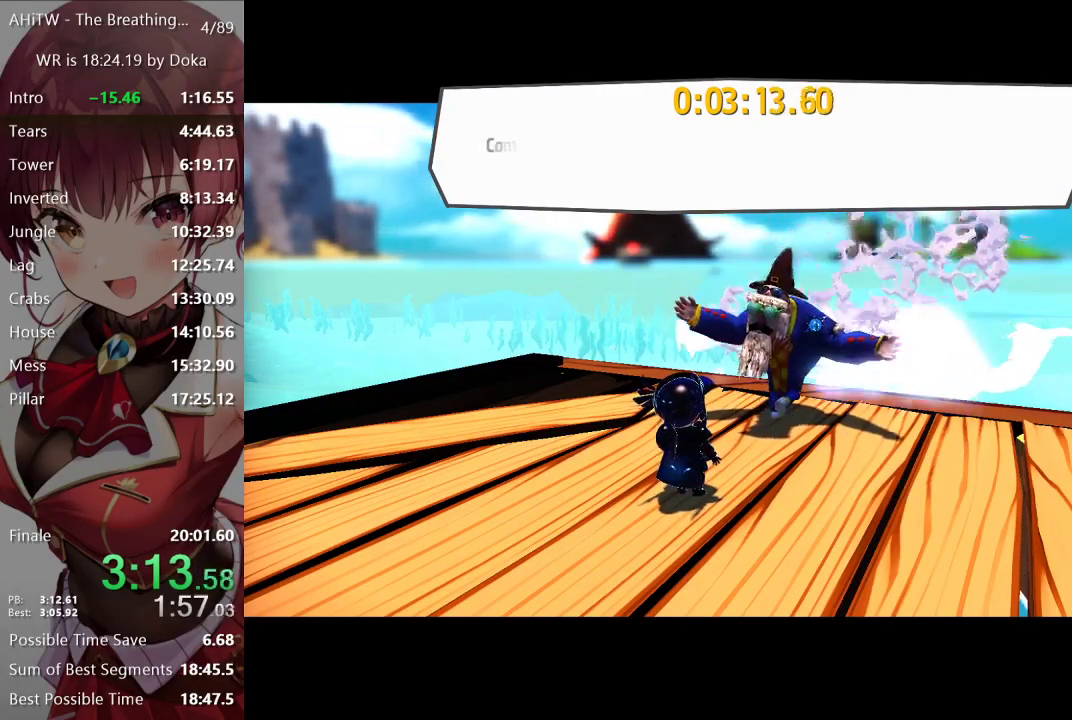
{"buttons": ["SELECT"], "left_stick": "center", "right_stick": "center", "events": []}
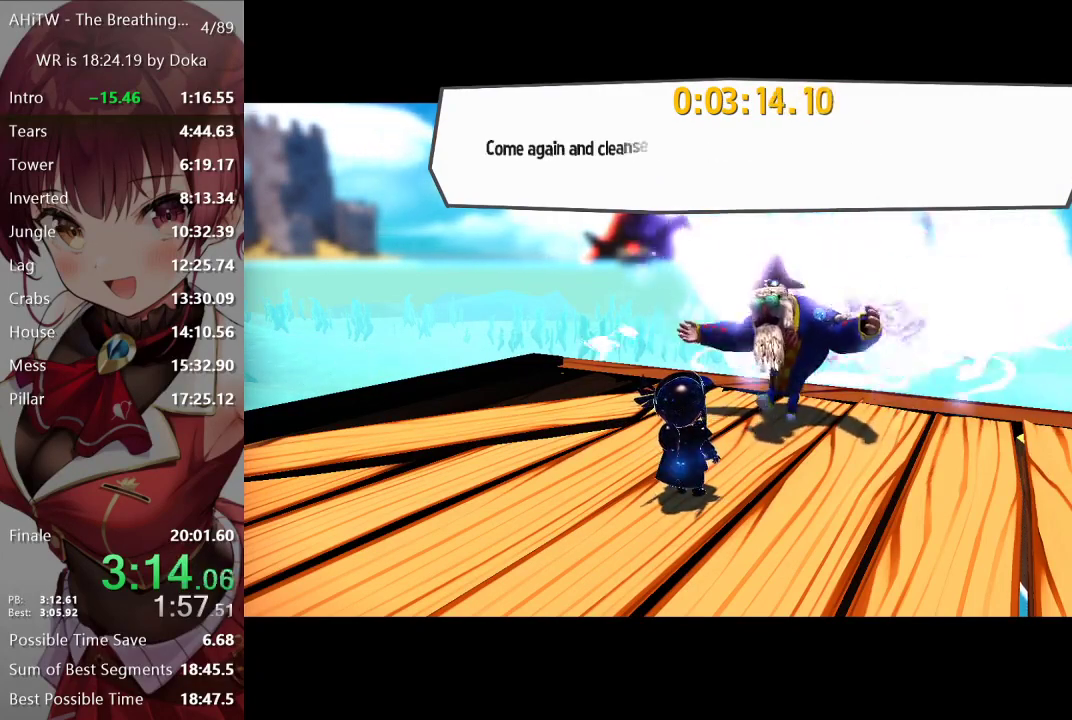
{"buttons": ["SELECT"], "left_stick": "center", "right_stick": "center", "events": []}
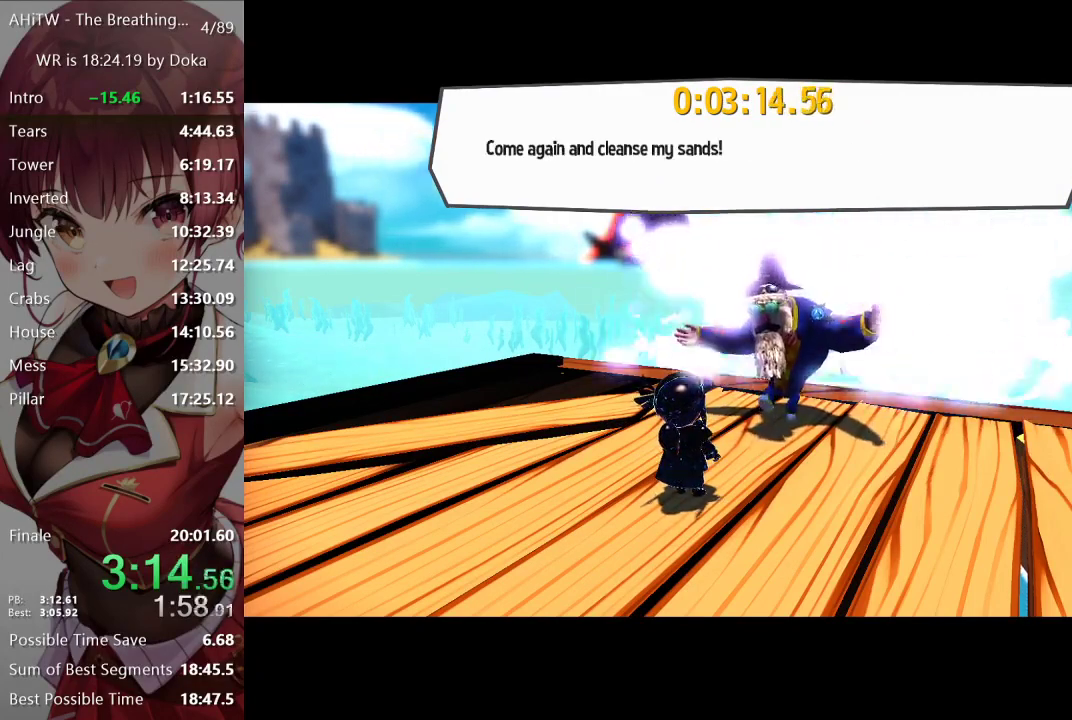
{"buttons": ["SELECT"], "left_stick": "center", "right_stick": "center", "events": []}
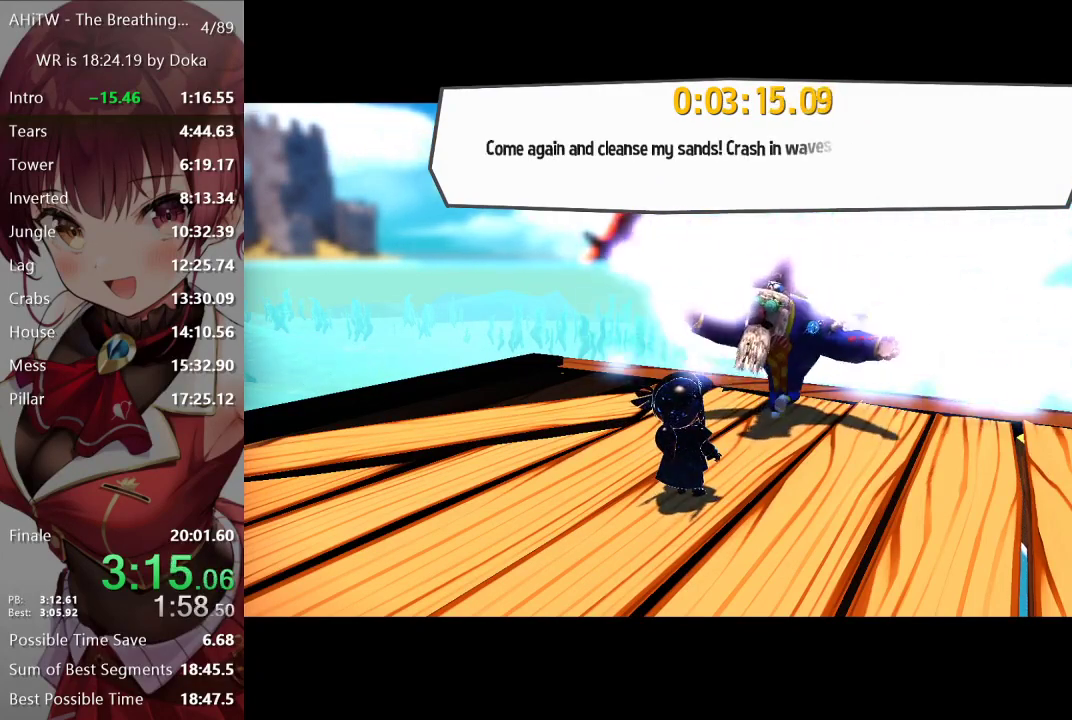
{"buttons": ["SELECT"], "left_stick": "center", "right_stick": "center", "events": []}
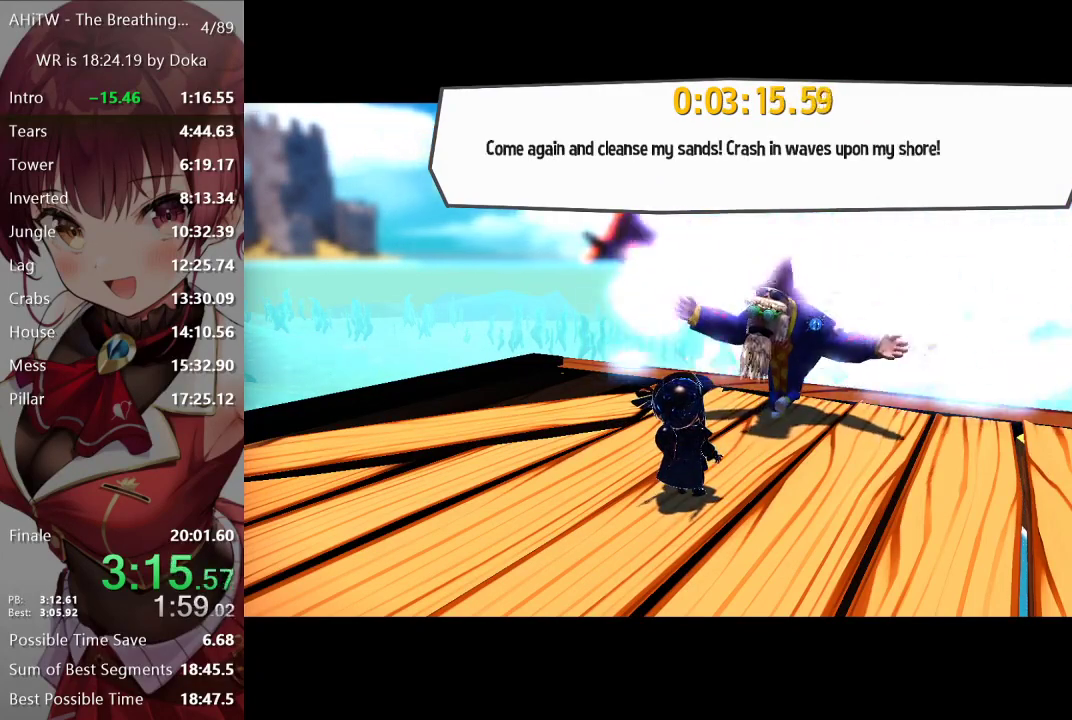
{"buttons": ["SELECT"], "left_stick": "center", "right_stick": "center", "events": []}
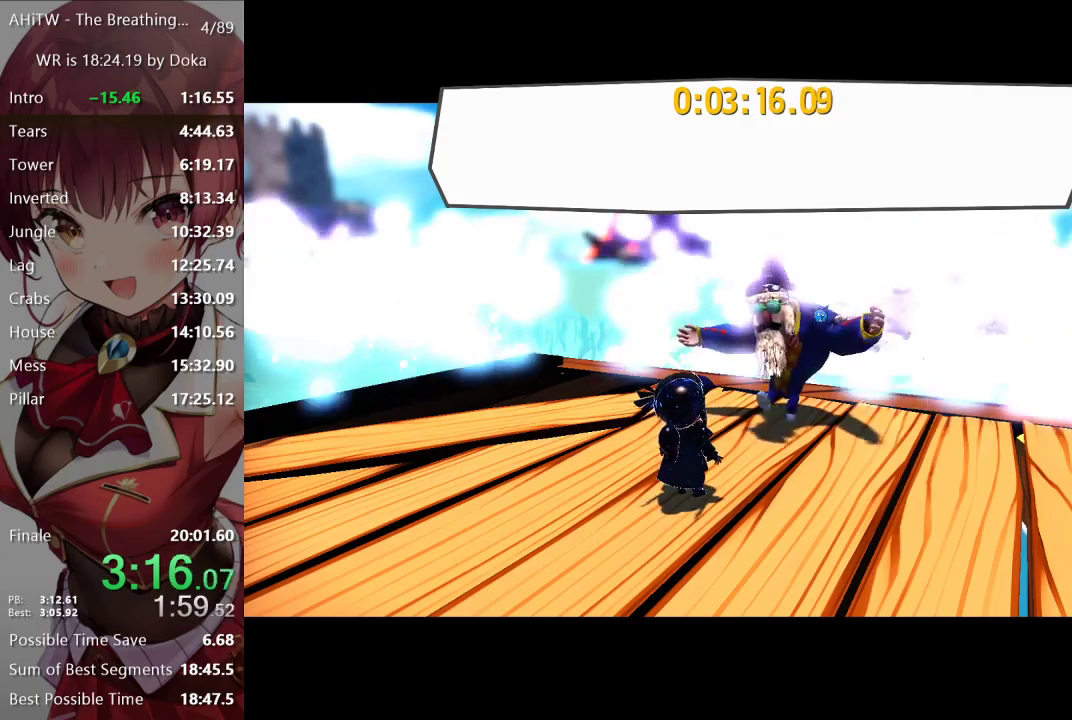
{"buttons": ["SELECT"], "left_stick": "center", "right_stick": "center", "events": []}
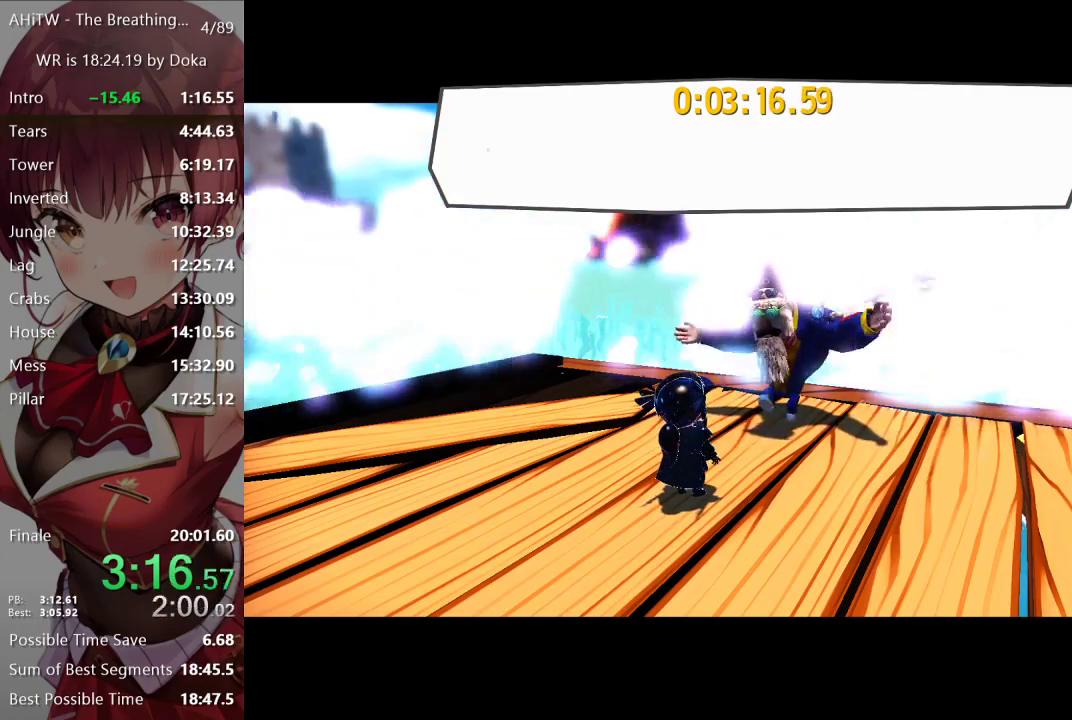
{"buttons": ["SELECT"], "left_stick": "center", "right_stick": "center", "events": []}